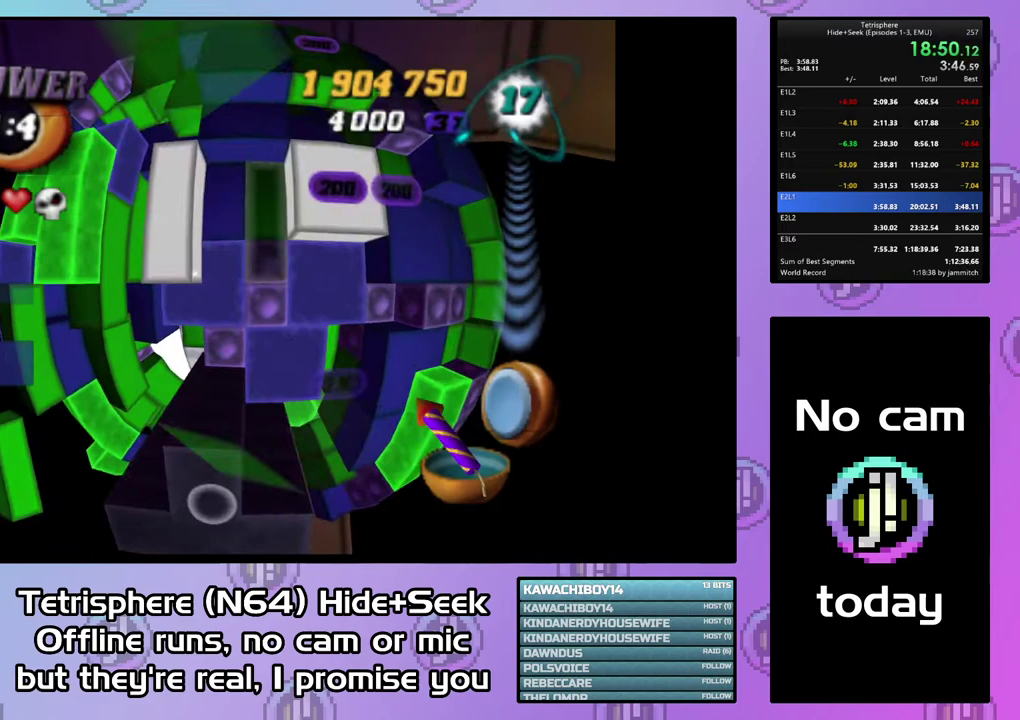
Gameplay with a controller (PlayStation layout); each line is a JSON object with the inputs held at the frame after it. "events" lists button and stick changes between this image and that frame as [ms after this image, input, new state], when the widget could be followed in between. Not read: L3 R3 left_stick.
{"buttons": ["DPAD_LEFT"], "right_stick": "center", "events": [[67, "DPAD_UP", "down"], [133, "DPAD_UP", "up"], [300, "DPAD_RIGHT", "down"], [300, "DPAD_UP", "down"], [400, "DPAD_RIGHT", "up"], [433, "DPAD_LEFT", "down"], [433, "DPAD_UP", "up"]]}
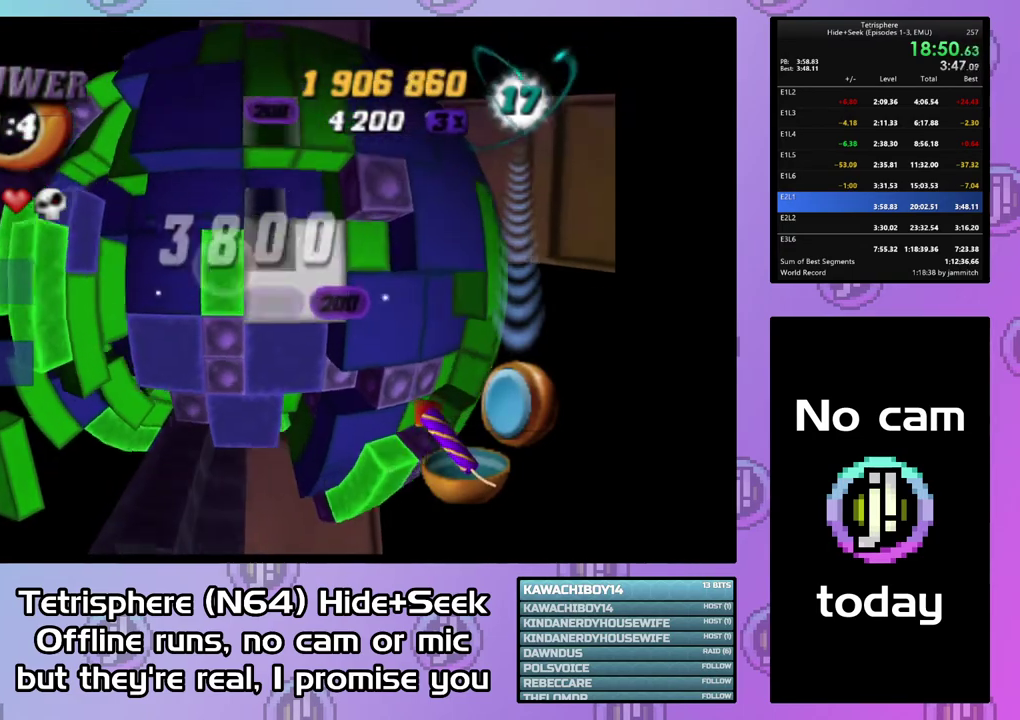
{"buttons": ["DPAD_LEFT"], "right_stick": "center", "events": []}
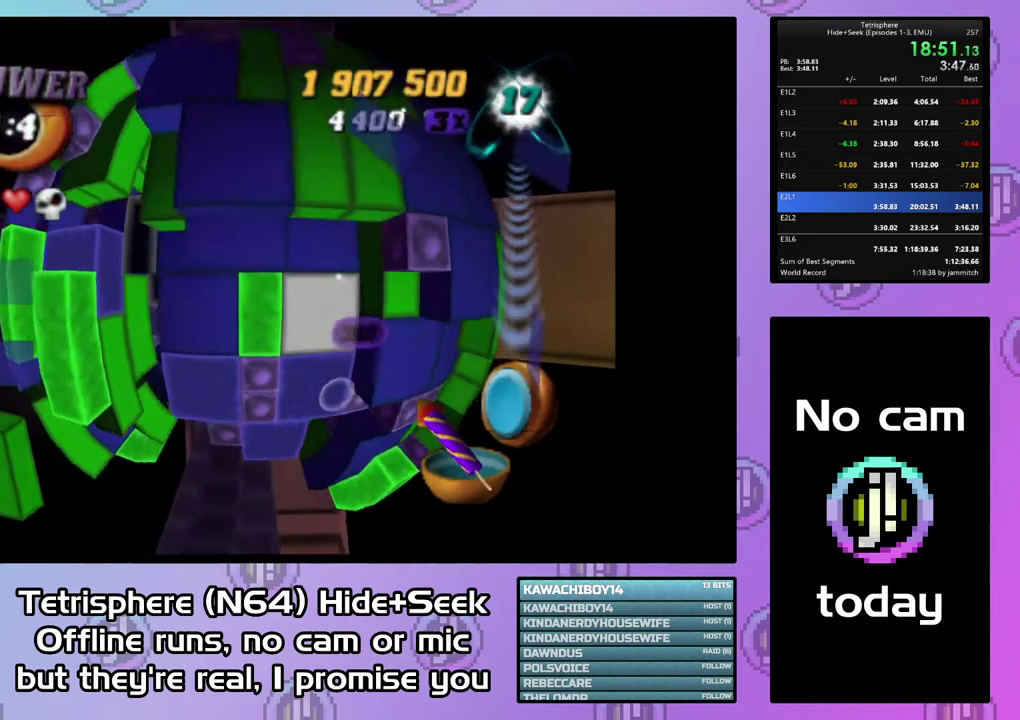
{"buttons": ["SQUARE"], "right_stick": "center", "events": [[100, "DPAD_LEFT", "up"], [167, "DPAD_DOWN", "down"], [267, "DPAD_DOWN", "up"], [333, "DPAD_DOWN", "down"], [400, "DPAD_DOWN", "up"], [433, "SQUARE", "down"]]}
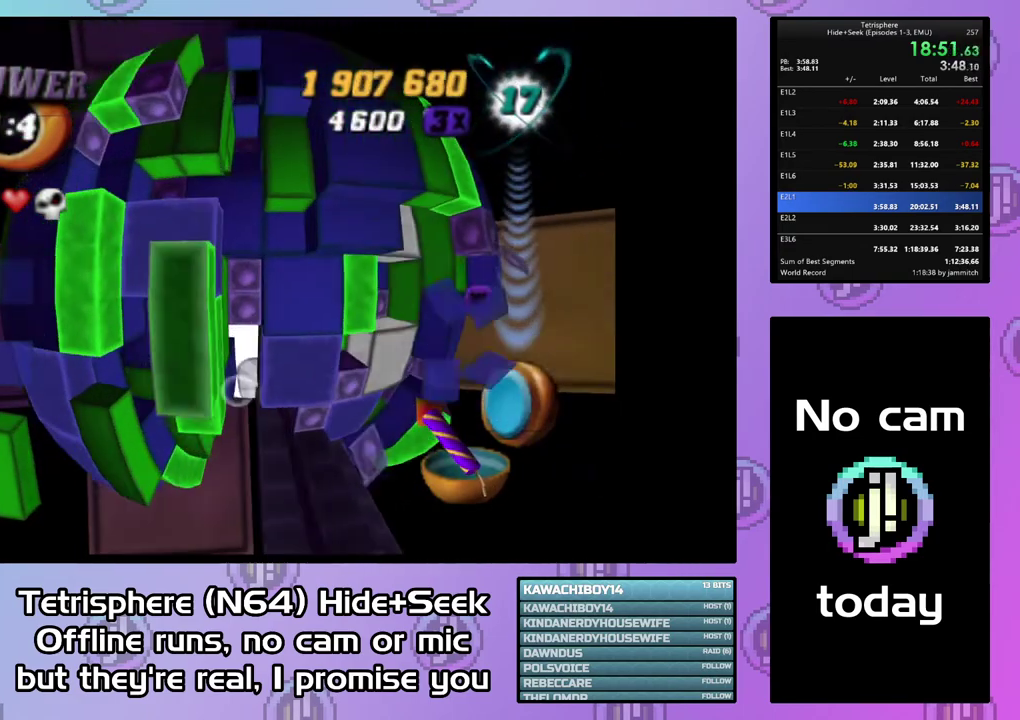
{"buttons": ["DPAD_RIGHT"], "right_stick": "center", "events": [[100, "DPAD_DOWN", "down"], [167, "DPAD_DOWN", "up"], [233, "SQUARE", "up"], [367, "CIRCLE", "down"], [467, "CIRCLE", "up"], [500, "DPAD_RIGHT", "down"]]}
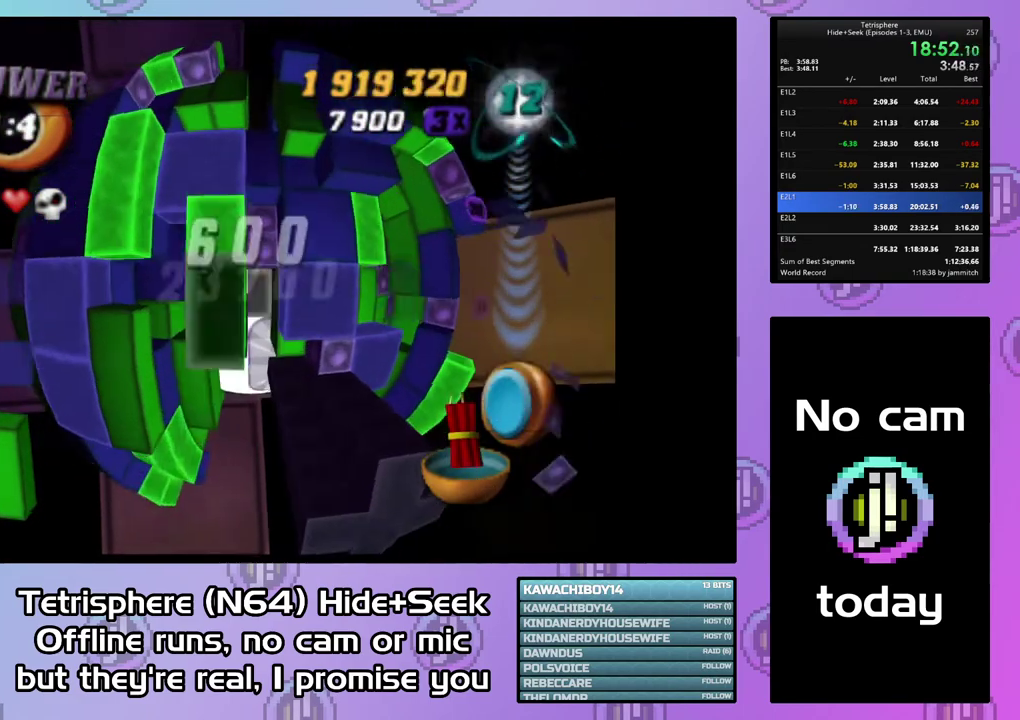
{"buttons": ["DPAD_RIGHT"], "right_stick": "center", "events": [[67, "DPAD_RIGHT", "up"], [167, "DPAD_RIGHT", "down"], [233, "DPAD_RIGHT", "up"], [300, "DPAD_RIGHT", "down"], [400, "DPAD_RIGHT", "up"], [467, "DPAD_RIGHT", "down"]]}
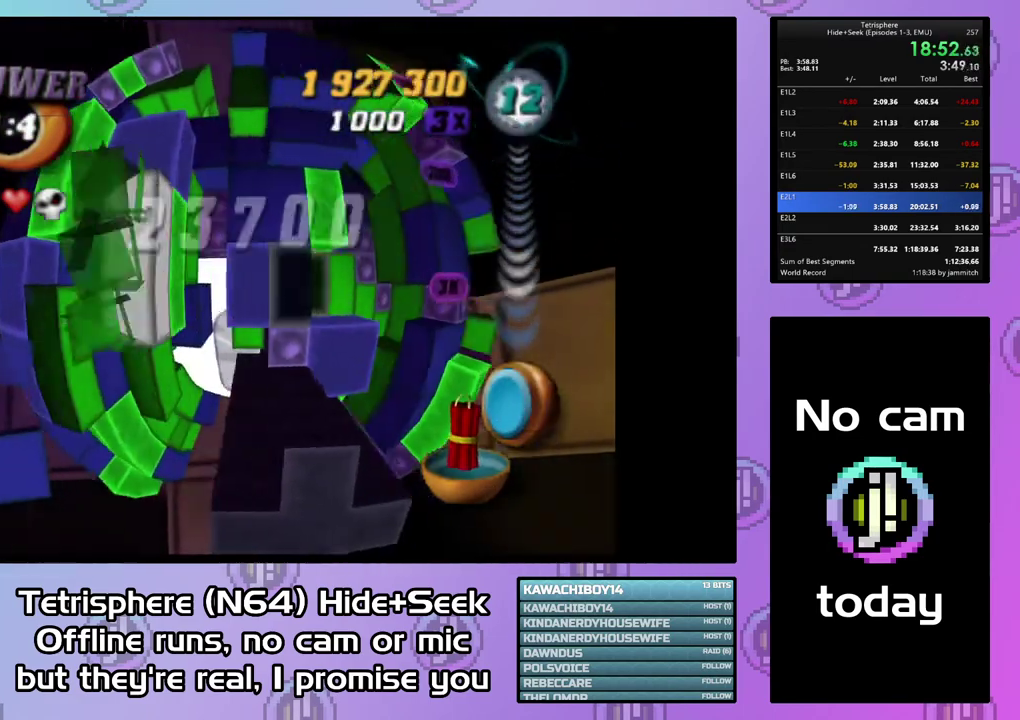
{"buttons": ["DPAD_DOWN"], "right_stick": "center", "events": [[67, "DPAD_RIGHT", "up"], [300, "CIRCLE", "down"], [400, "CIRCLE", "up"], [467, "DPAD_DOWN", "down"]]}
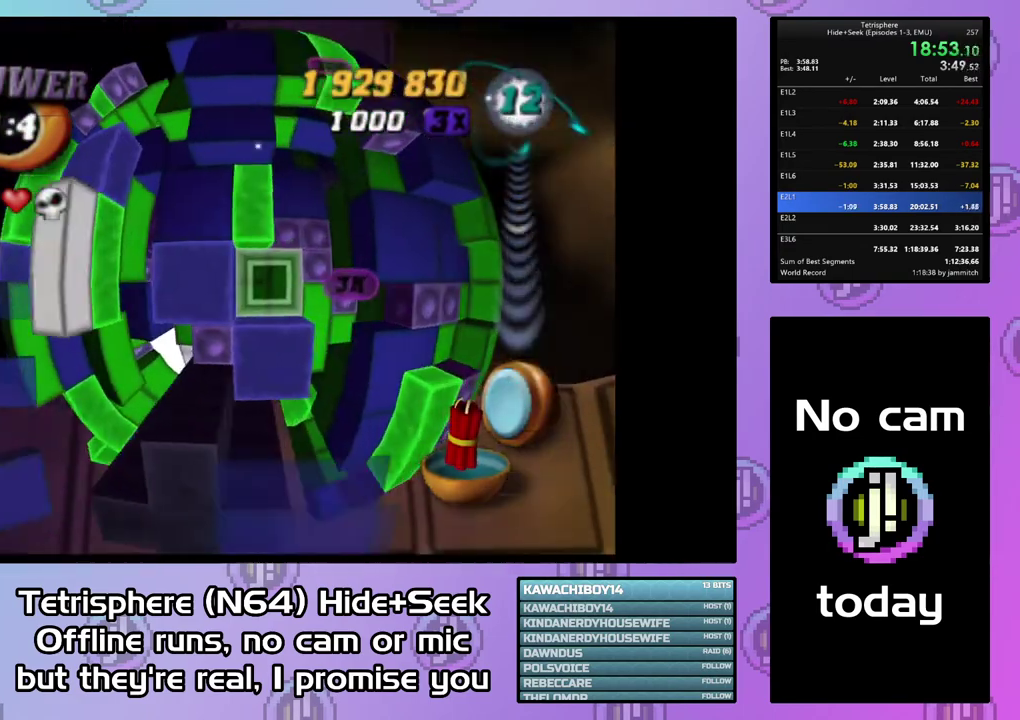
{"buttons": [], "right_stick": "center", "events": [[67, "DPAD_DOWN", "up"], [200, "DPAD_LEFT", "down"], [333, "DPAD_LEFT", "up"]]}
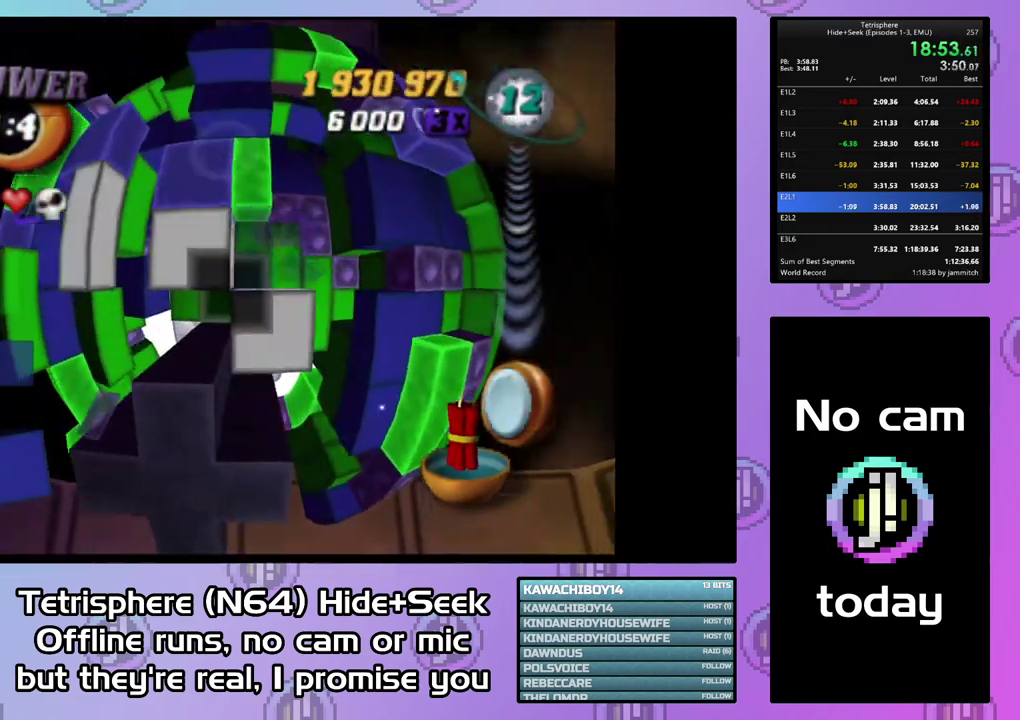
{"buttons": [], "right_stick": "center", "events": [[67, "DPAD_RIGHT", "down"], [167, "DPAD_RIGHT", "up"], [233, "DPAD_RIGHT", "down"], [333, "DPAD_RIGHT", "up"], [400, "DPAD_RIGHT", "down"], [500, "DPAD_RIGHT", "up"]]}
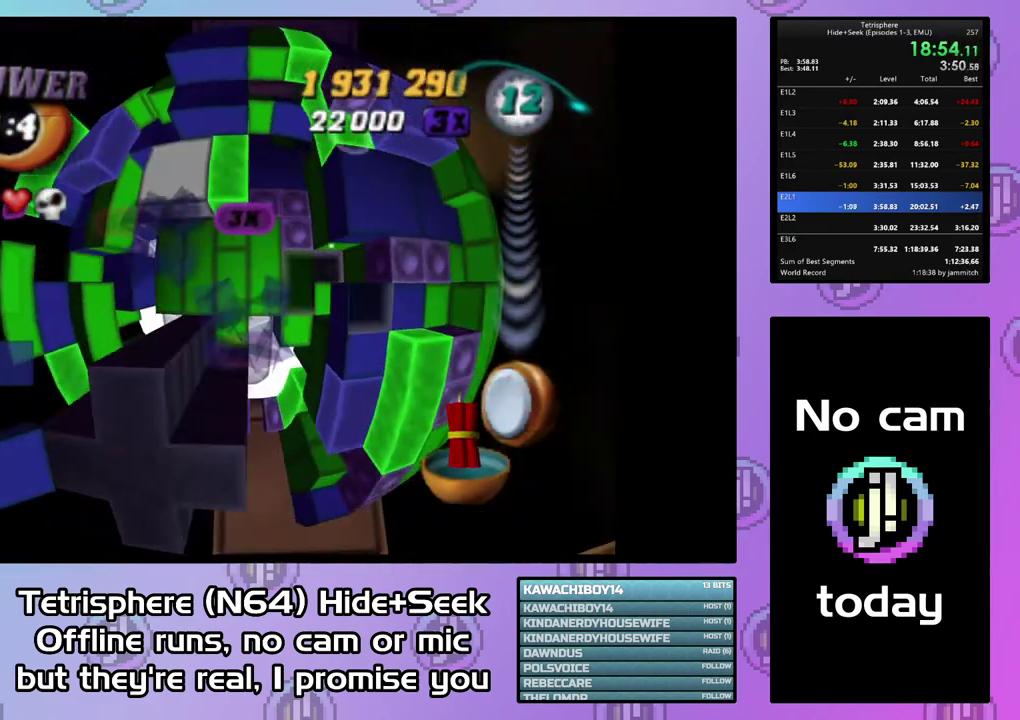
{"buttons": [], "right_stick": "center", "events": [[33, "DPAD_RIGHT", "down"], [167, "DPAD_RIGHT", "up"], [233, "DPAD_UP", "down"], [333, "DPAD_UP", "up"], [400, "DPAD_UP", "down"], [467, "DPAD_UP", "up"]]}
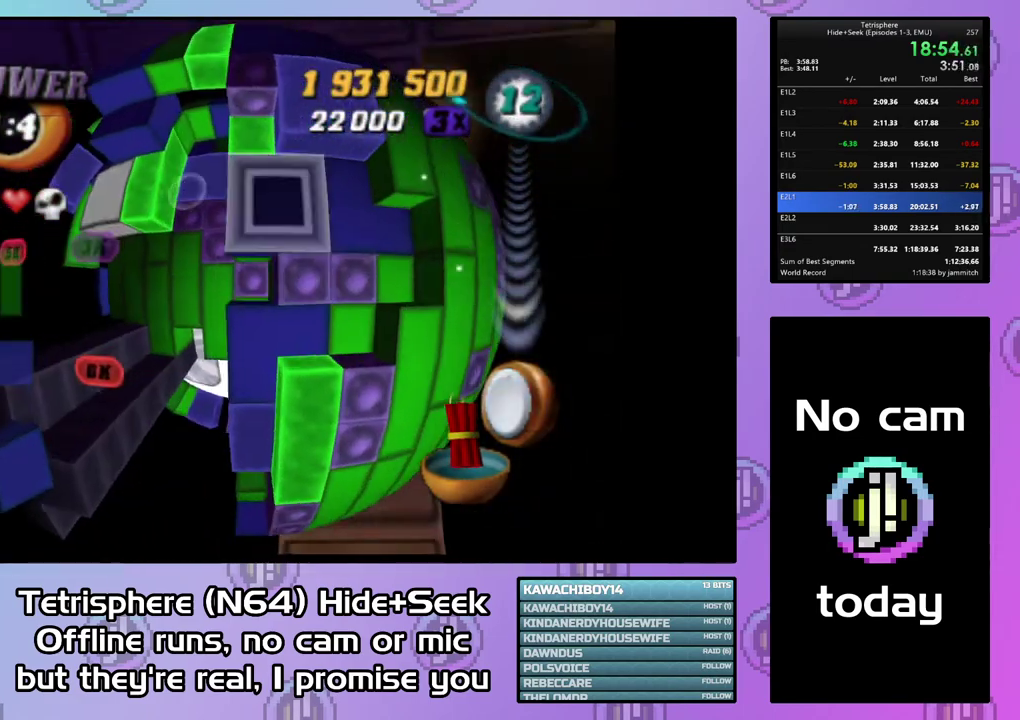
{"buttons": ["CIRCLE"], "right_stick": "center", "events": [[33, "CIRCLE", "down"], [167, "CIRCLE", "up"], [367, "CIRCLE", "down"]]}
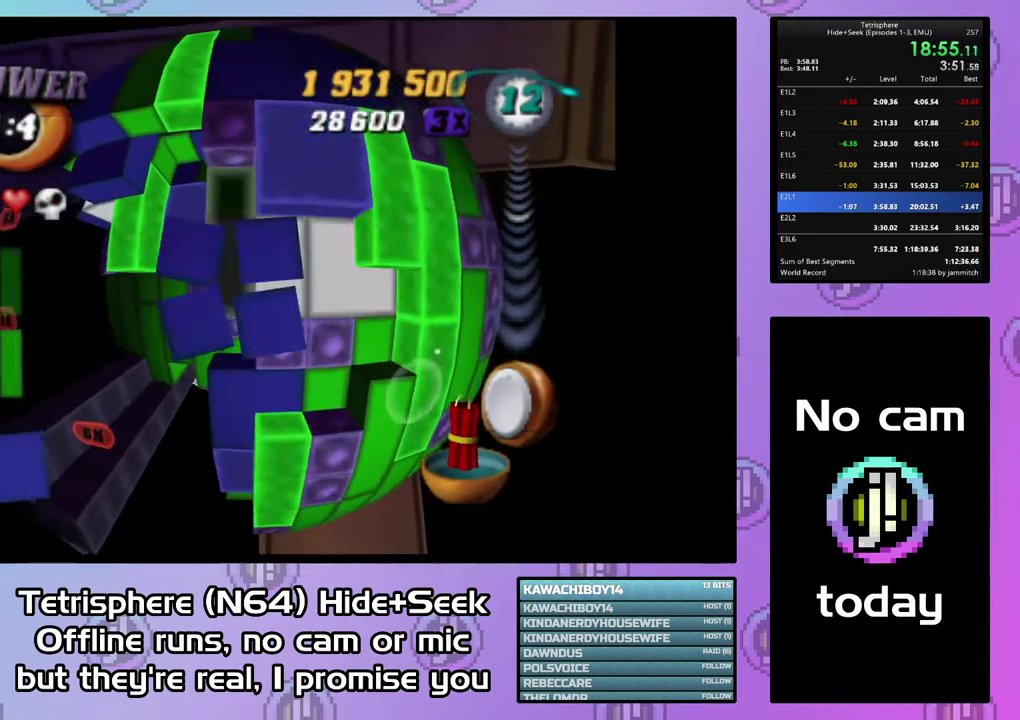
{"buttons": [], "right_stick": "center", "events": [[33, "CIRCLE", "up"], [100, "DPAD_LEFT", "down"], [200, "DPAD_LEFT", "up"], [267, "DPAD_LEFT", "down"], [467, "DPAD_LEFT", "up"]]}
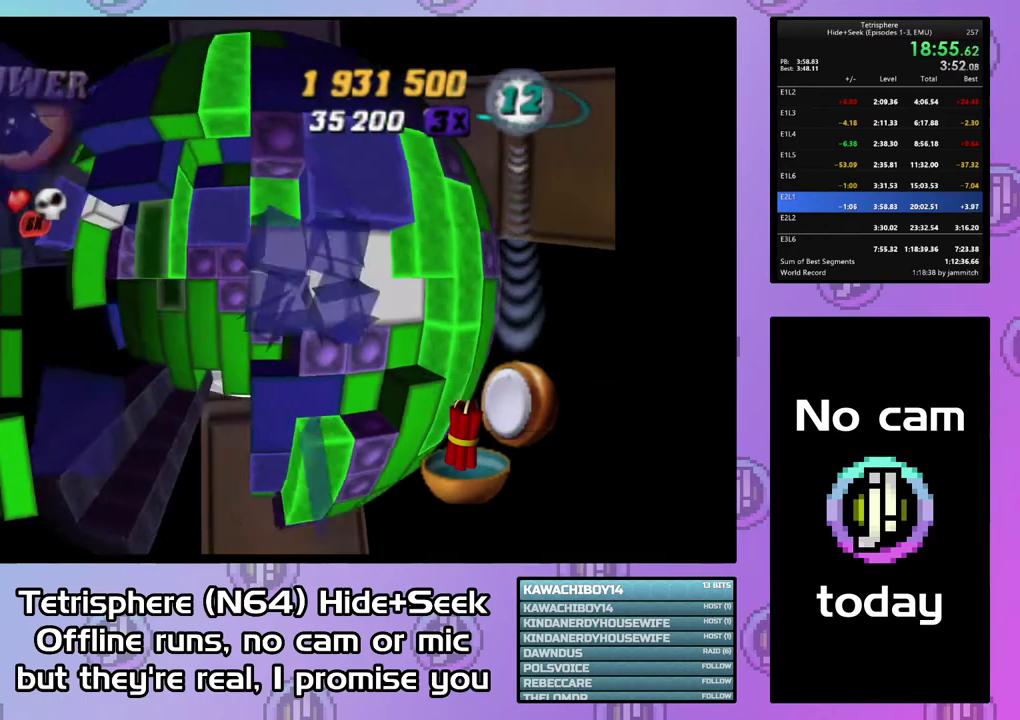
{"buttons": ["DPAD_DOWN"], "right_stick": "center", "events": [[33, "DPAD_DOWN", "down"], [133, "DPAD_DOWN", "up"], [200, "DPAD_DOWN", "down"], [267, "DPAD_DOWN", "up"], [500, "DPAD_DOWN", "down"]]}
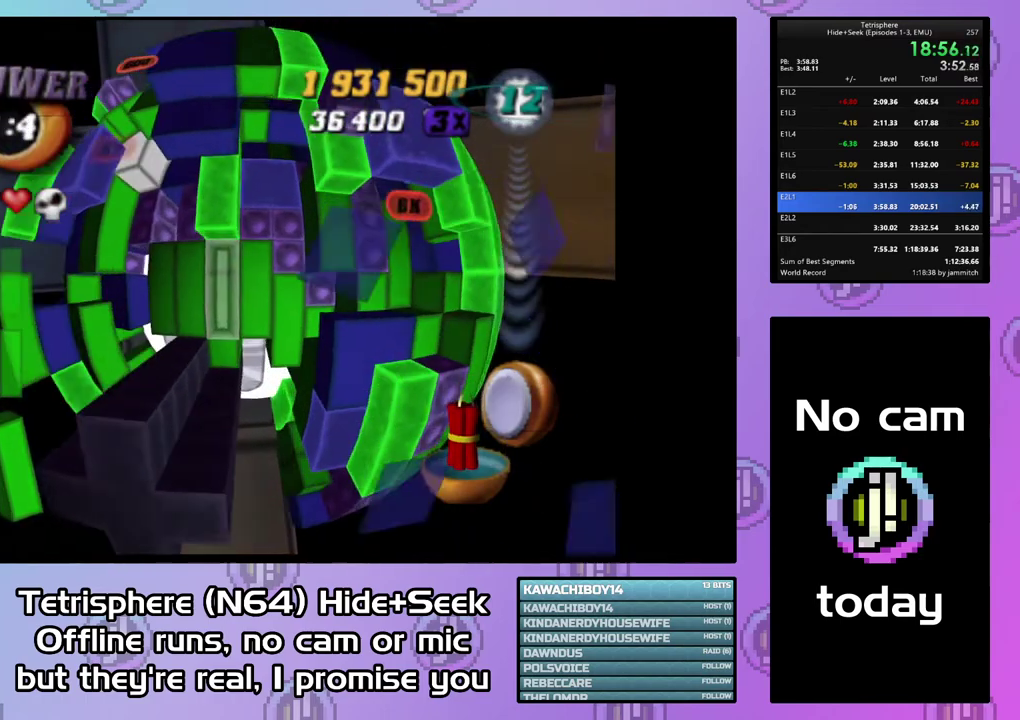
{"buttons": [], "right_stick": "center", "events": [[100, "DPAD_DOWN", "up"], [267, "CIRCLE", "down"], [367, "CIRCLE", "up"]]}
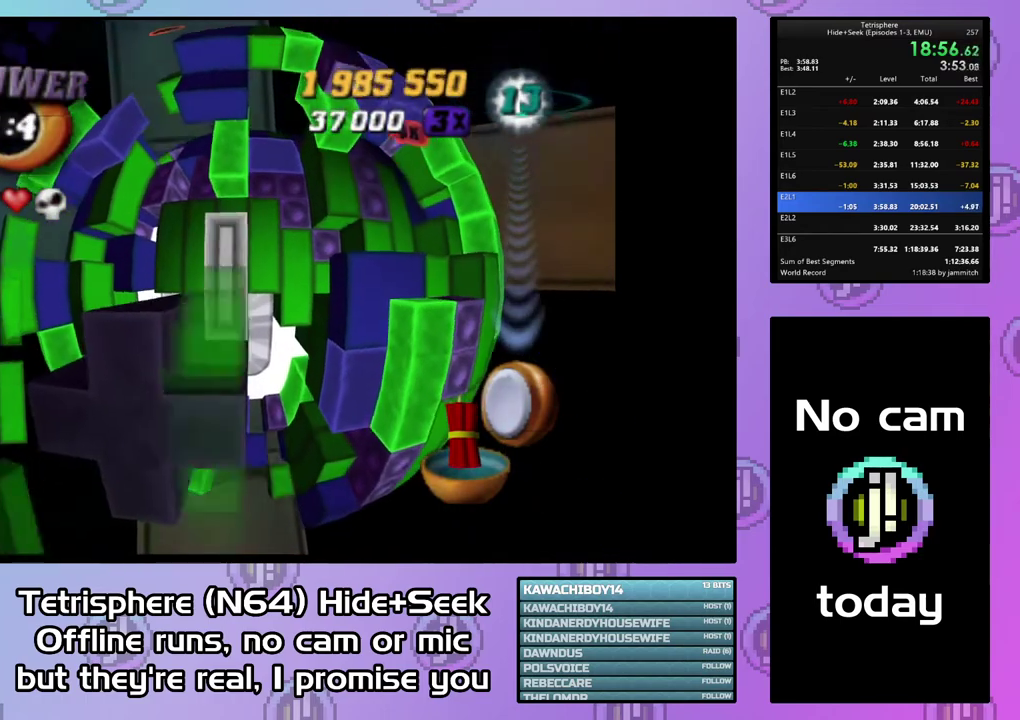
{"buttons": ["CIRCLE"], "right_stick": "center", "events": [[33, "DPAD_UP", "down"], [100, "DPAD_UP", "up"], [333, "DPAD_LEFT", "down"], [433, "DPAD_LEFT", "up"], [500, "CIRCLE", "down"]]}
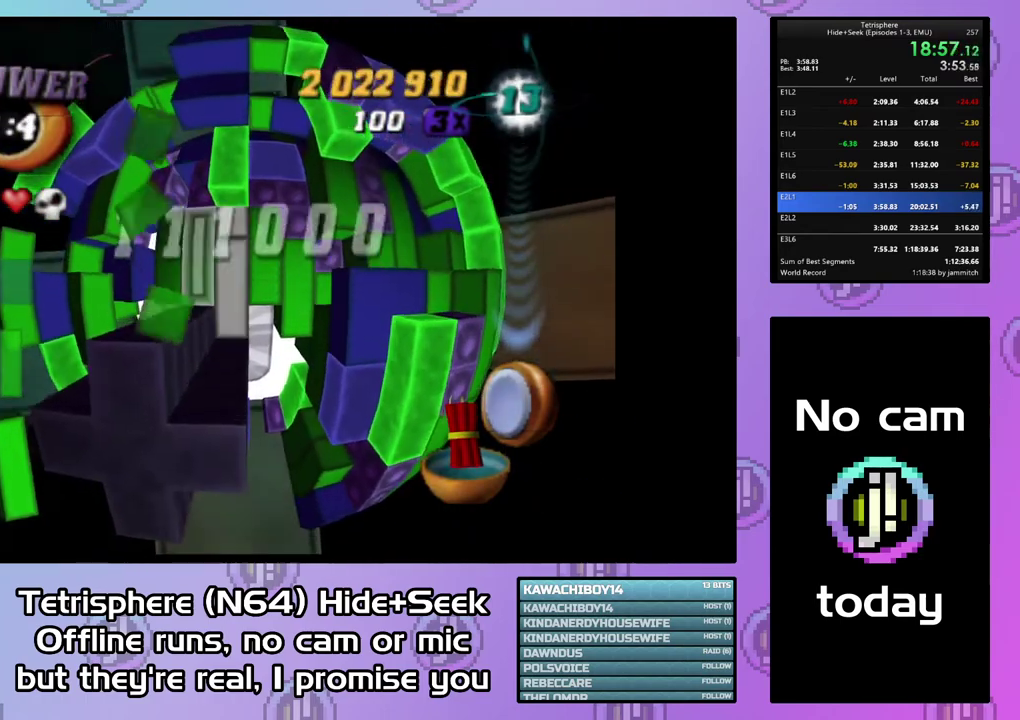
{"buttons": [], "right_stick": "center", "events": [[133, "CIRCLE", "up"], [267, "DPAD_RIGHT", "down"], [333, "DPAD_RIGHT", "up"], [400, "DPAD_RIGHT", "down"], [500, "DPAD_RIGHT", "up"]]}
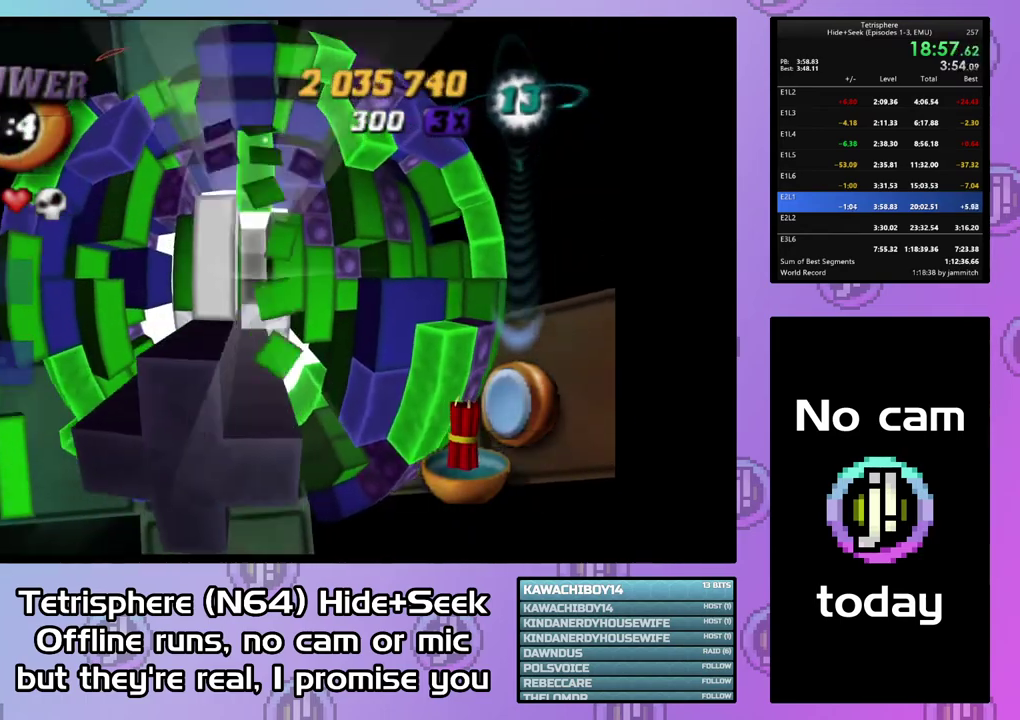
{"buttons": ["SQUARE"], "right_stick": "center", "events": [[133, "SQUARE", "down"], [333, "DPAD_UP", "down"], [500, "DPAD_UP", "up"]]}
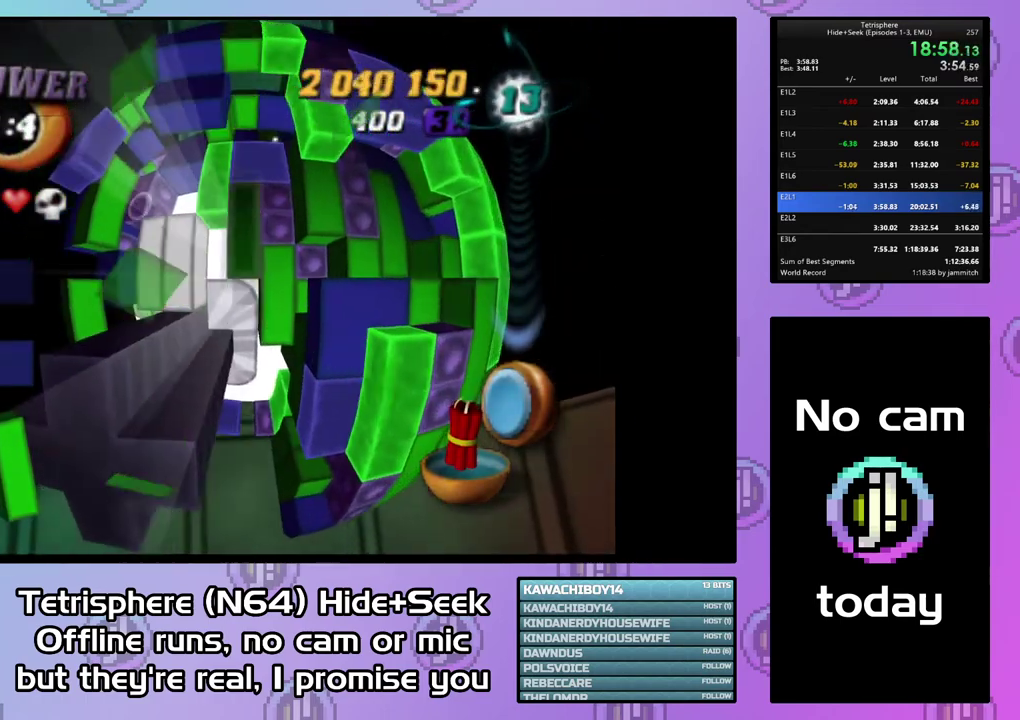
{"buttons": ["DPAD_LEFT"], "right_stick": "center", "events": [[233, "SQUARE", "up"], [333, "DPAD_LEFT", "down"]]}
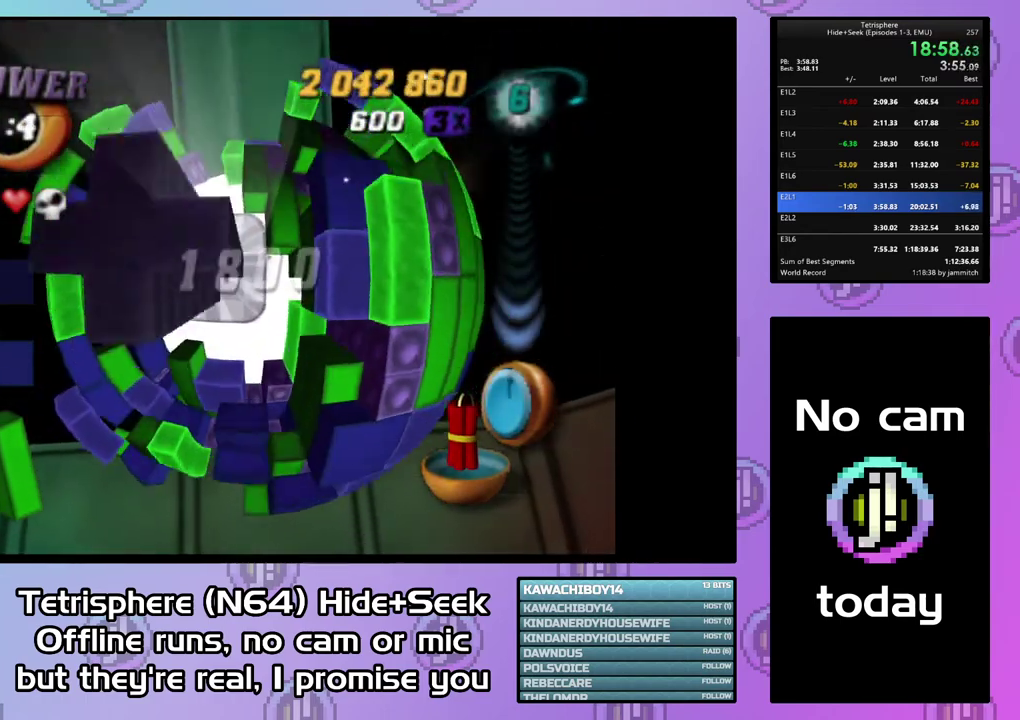
{"buttons": ["CROSS", "CIRCLE"], "right_stick": "center", "events": [[200, "DPAD_LEFT", "up"], [233, "CIRCLE", "down"], [233, "CROSS", "down"], [367, "CIRCLE", "up"], [367, "CROSS", "up"], [433, "CIRCLE", "down"], [433, "CROSS", "down"]]}
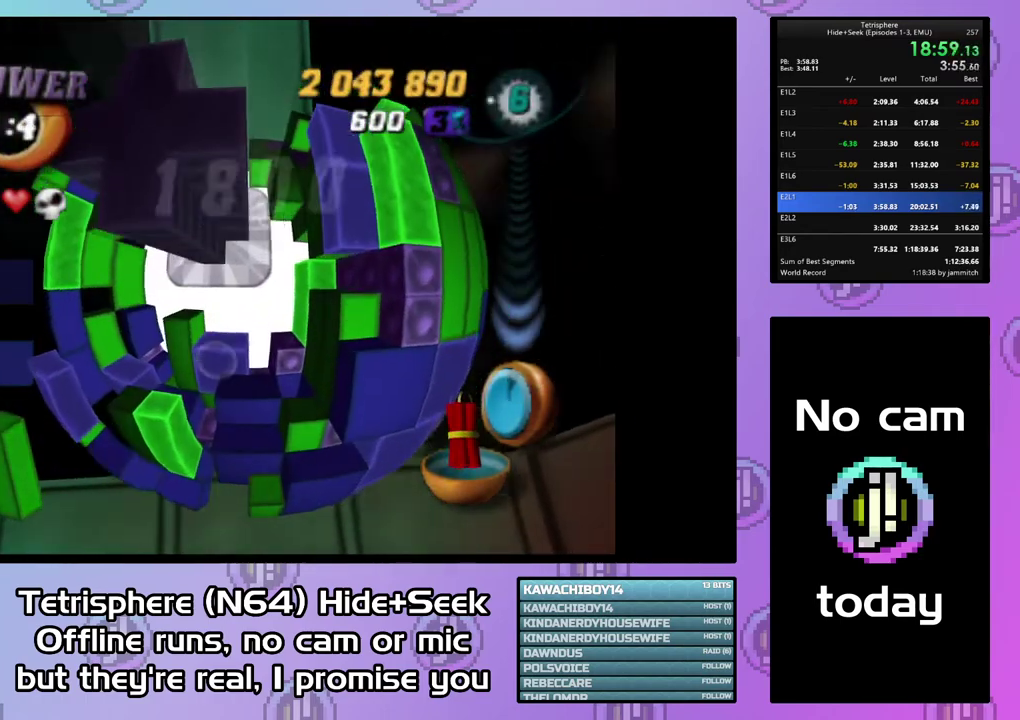
{"buttons": ["CROSS", "CIRCLE"], "right_stick": "center", "events": [[33, "CIRCLE", "up"], [33, "CROSS", "up"], [100, "CIRCLE", "down"], [100, "CROSS", "down"], [200, "CIRCLE", "up"], [200, "CROSS", "up"], [267, "CIRCLE", "down"], [267, "CROSS", "down"], [367, "CIRCLE", "up"], [367, "CROSS", "up"], [433, "CIRCLE", "down"], [433, "CROSS", "down"]]}
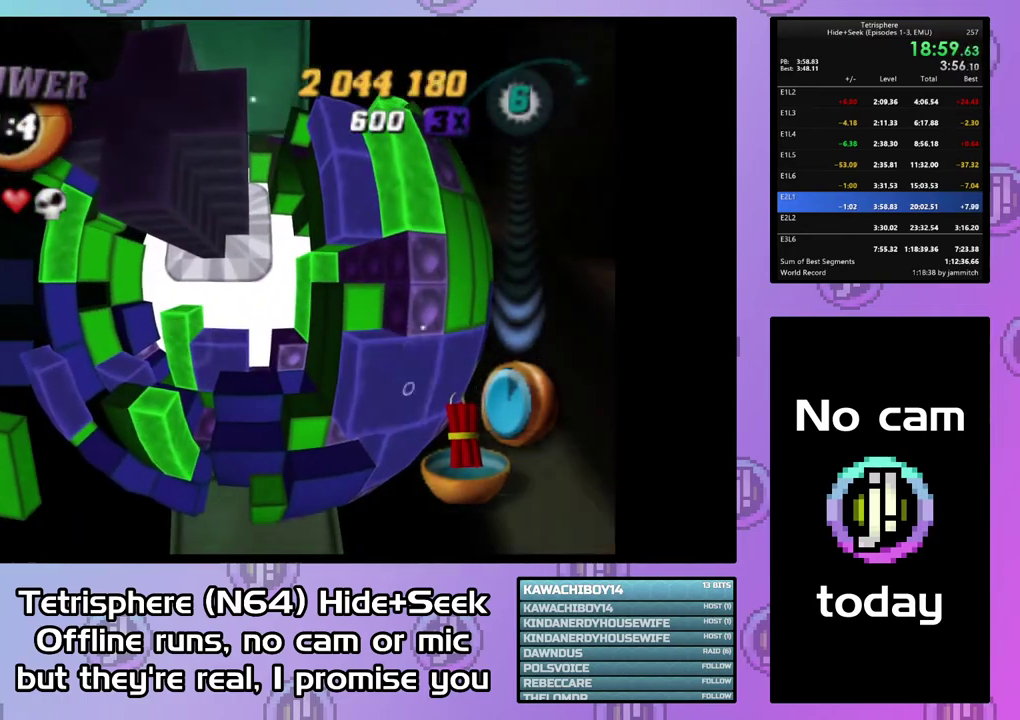
{"buttons": [], "right_stick": "center", "events": [[33, "CIRCLE", "up"], [33, "CROSS", "up"], [100, "CIRCLE", "down"], [100, "CROSS", "down"], [200, "CROSS", "up"], [267, "CROSS", "down"], [333, "CIRCLE", "up"], [333, "CROSS", "up"], [400, "CIRCLE", "down"], [400, "CROSS", "down"], [500, "CIRCLE", "up"], [500, "CROSS", "up"]]}
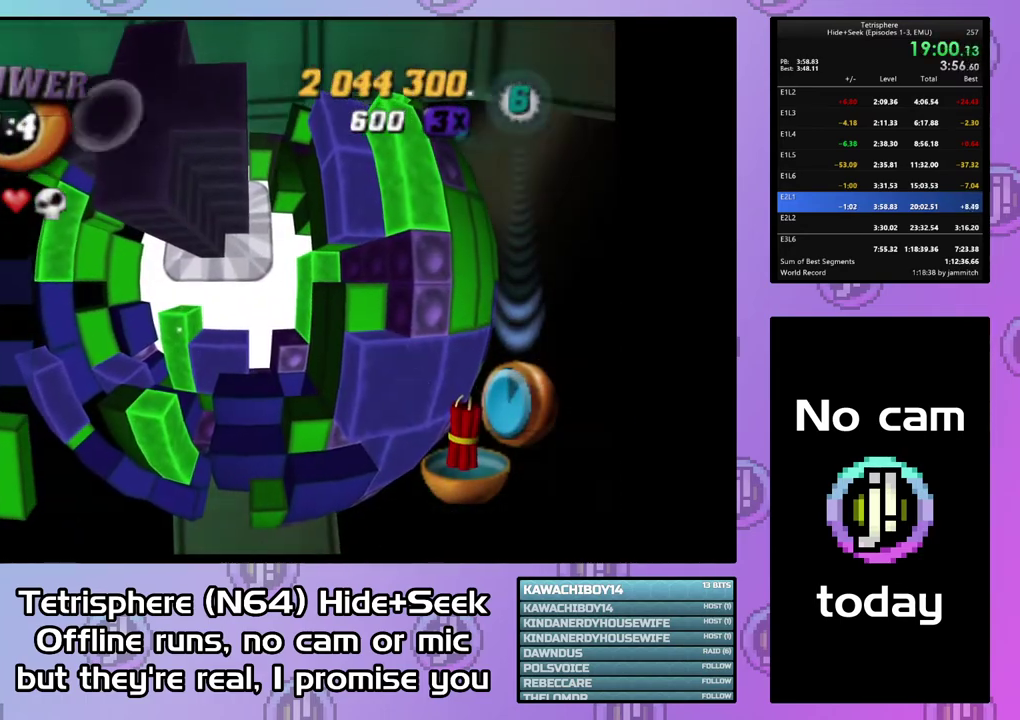
{"buttons": [], "right_stick": "center", "events": [[67, "CIRCLE", "down"], [67, "CROSS", "down"], [167, "CIRCLE", "up"], [167, "CROSS", "up"], [233, "CIRCLE", "down"], [233, "CROSS", "down"], [333, "CIRCLE", "up"], [333, "CROSS", "up"], [400, "CIRCLE", "down"], [400, "CROSS", "down"], [500, "CIRCLE", "up"], [500, "CROSS", "up"]]}
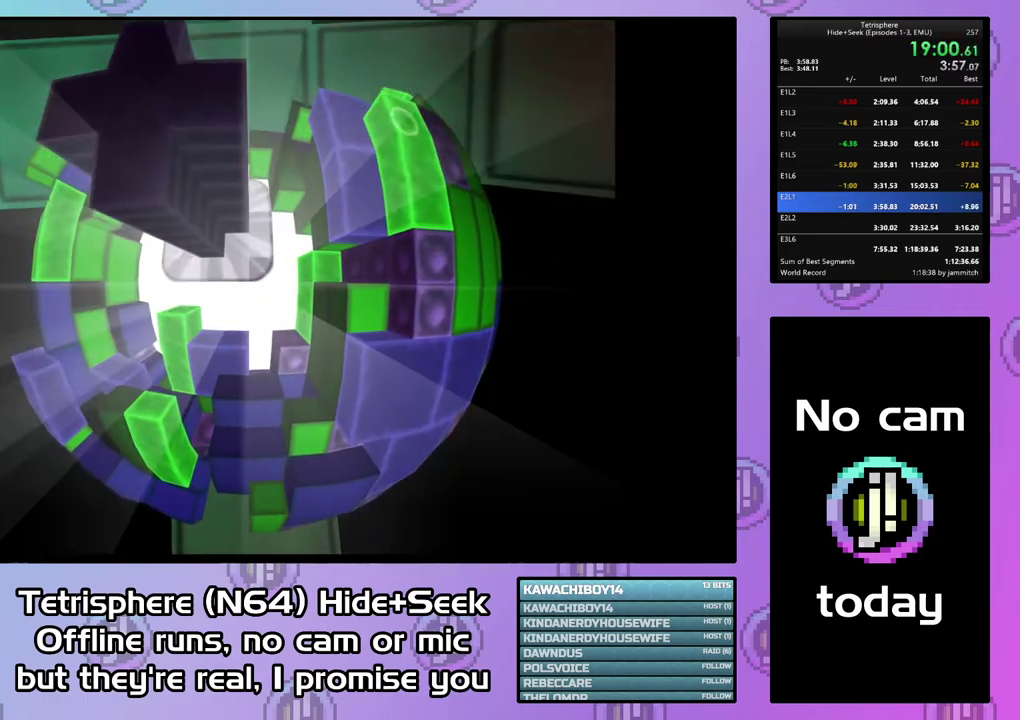
{"buttons": [], "right_stick": "center", "events": [[33, "CIRCLE", "down"], [67, "CROSS", "down"], [133, "CROSS", "up"], [167, "CIRCLE", "up"], [200, "CIRCLE", "down"], [200, "CROSS", "down"], [300, "CIRCLE", "up"], [300, "CROSS", "up"], [367, "CIRCLE", "down"], [367, "CROSS", "down"], [467, "CIRCLE", "up"], [467, "CROSS", "up"]]}
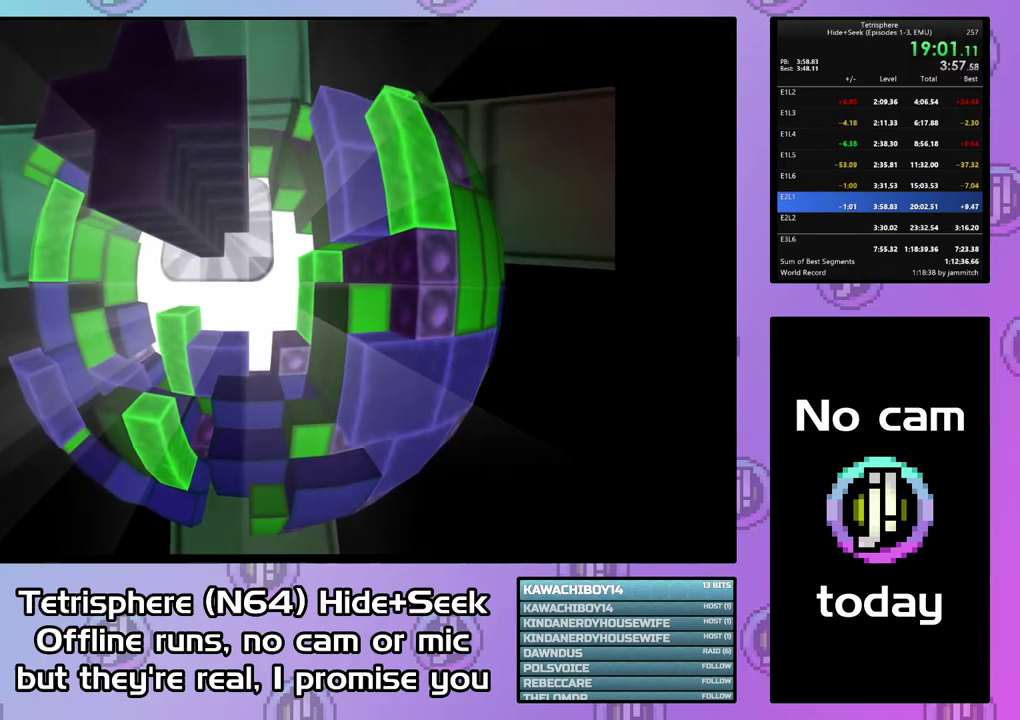
{"buttons": [], "right_stick": "center", "events": [[33, "CIRCLE", "down"], [33, "CROSS", "down"], [133, "CROSS", "up"], [200, "CROSS", "down"], [300, "CIRCLE", "up"], [300, "CROSS", "up"], [367, "CIRCLE", "down"], [367, "CROSS", "down"], [467, "CIRCLE", "up"], [467, "CROSS", "up"]]}
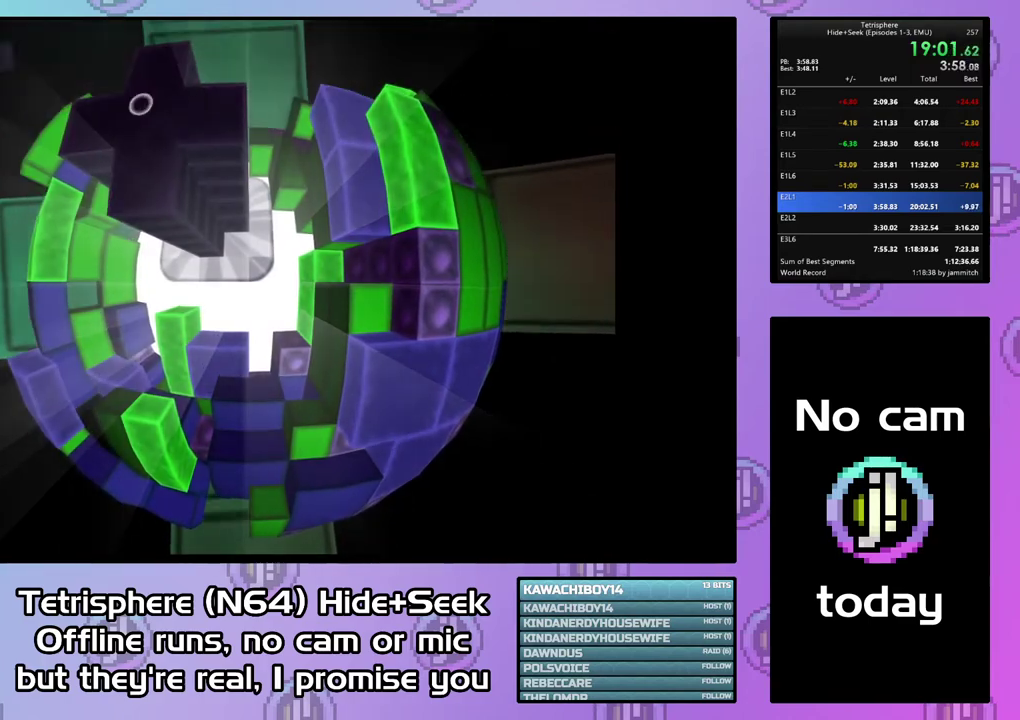
{"buttons": [], "right_stick": "center", "events": [[33, "CIRCLE", "down"], [33, "CROSS", "down"], [300, "CIRCLE", "up"], [300, "CROSS", "up"], [367, "CIRCLE", "down"], [367, "CROSS", "down"], [467, "CIRCLE", "up"], [467, "CROSS", "up"]]}
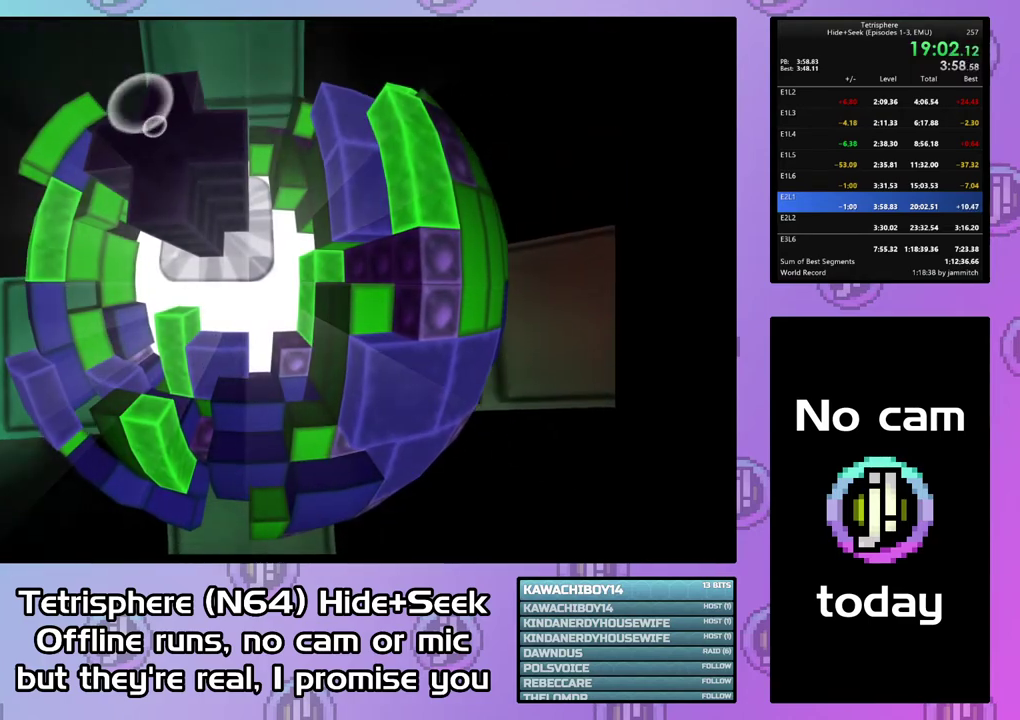
{"buttons": ["CROSS", "CIRCLE"], "right_stick": "center", "events": [[33, "CIRCLE", "down"], [33, "CROSS", "down"], [100, "CROSS", "up"], [133, "CIRCLE", "up"], [200, "CIRCLE", "down"], [200, "CROSS", "down"], [433, "CIRCLE", "up"], [433, "CROSS", "up"], [500, "CIRCLE", "down"], [500, "CROSS", "down"]]}
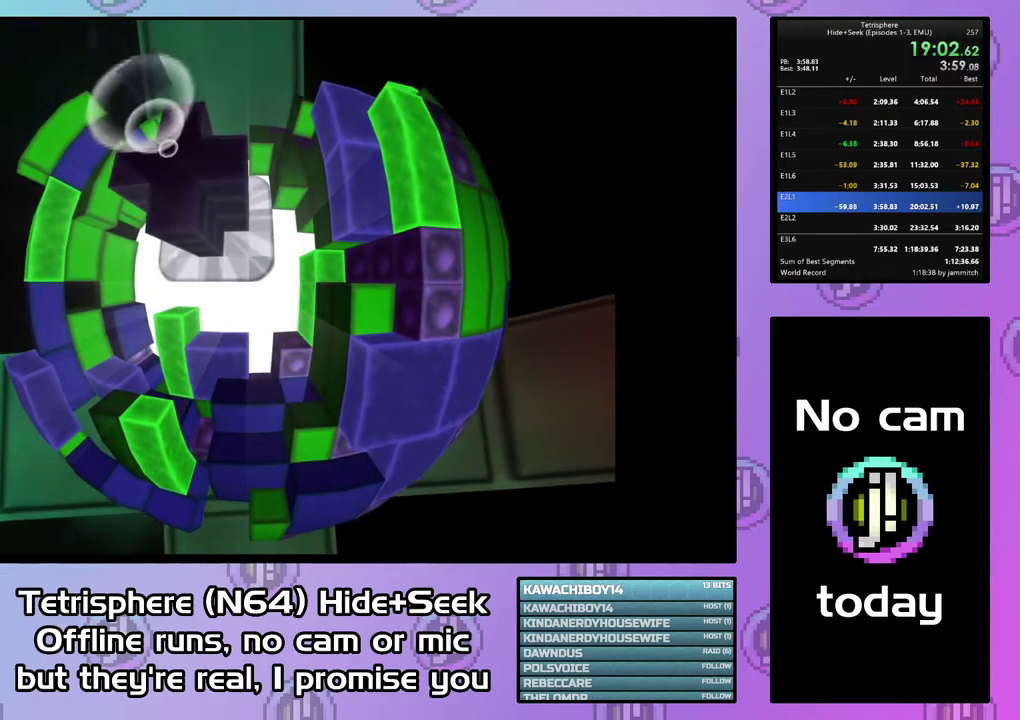
{"buttons": ["CROSS", "CIRCLE"], "right_stick": "center", "events": [[100, "CIRCLE", "up"], [100, "CROSS", "up"], [167, "CIRCLE", "down"], [167, "CROSS", "down"], [267, "CIRCLE", "up"], [267, "CROSS", "up"], [333, "CIRCLE", "down"], [333, "CROSS", "down"], [400, "CIRCLE", "up"], [433, "CROSS", "up"], [500, "CIRCLE", "down"], [500, "CROSS", "down"]]}
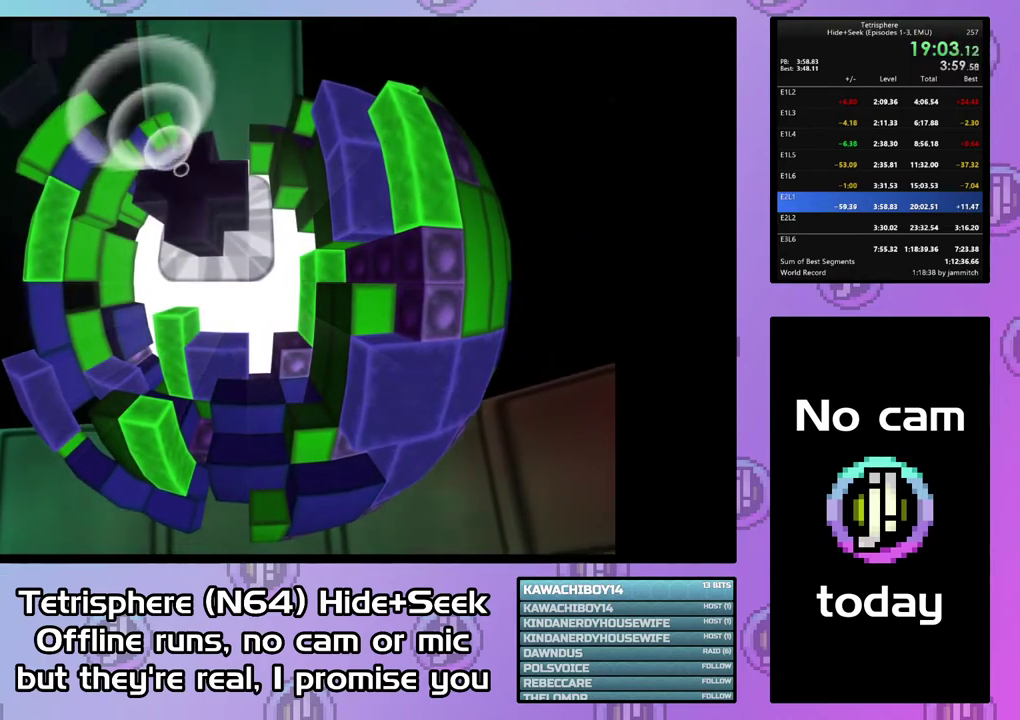
{"buttons": ["CROSS", "CIRCLE"], "right_stick": "center", "events": [[233, "CIRCLE", "up"], [233, "CROSS", "up"], [300, "CIRCLE", "down"], [300, "CROSS", "down"], [433, "CIRCLE", "up"], [433, "CROSS", "up"], [500, "CIRCLE", "down"], [500, "CROSS", "down"]]}
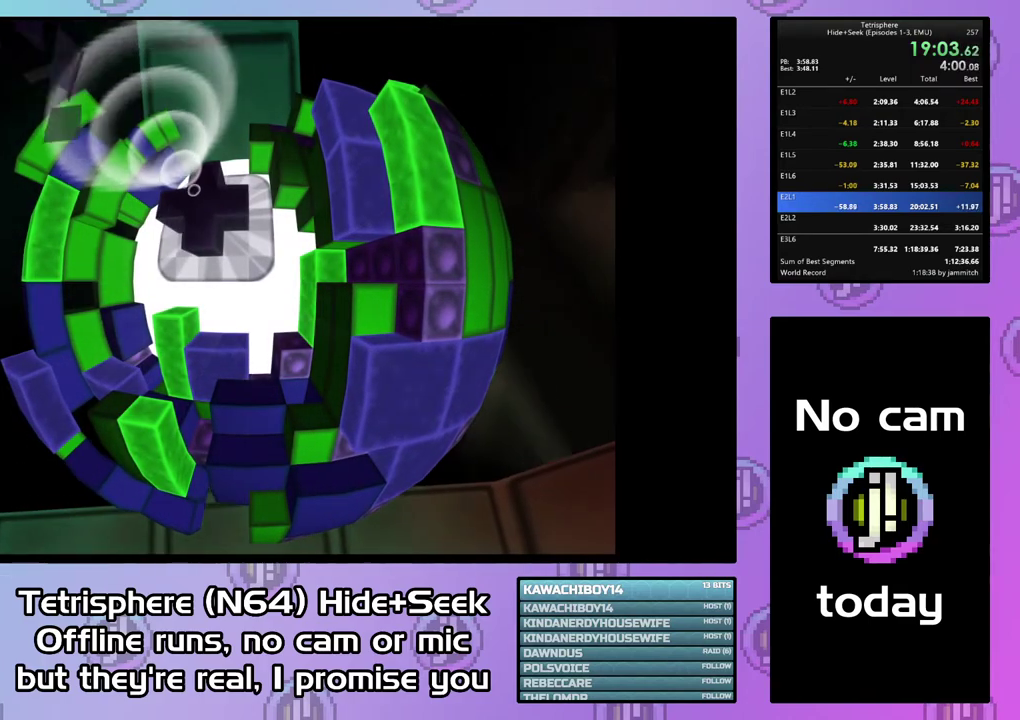
{"buttons": ["CROSS", "CIRCLE"], "right_stick": "center", "events": [[67, "CIRCLE", "up"], [67, "CROSS", "up"], [133, "CIRCLE", "down"], [133, "CROSS", "down"], [233, "CIRCLE", "up"], [233, "CROSS", "up"], [300, "CIRCLE", "down"], [300, "CROSS", "down"], [400, "CIRCLE", "up"], [400, "CROSS", "up"], [467, "CIRCLE", "down"], [467, "CROSS", "down"]]}
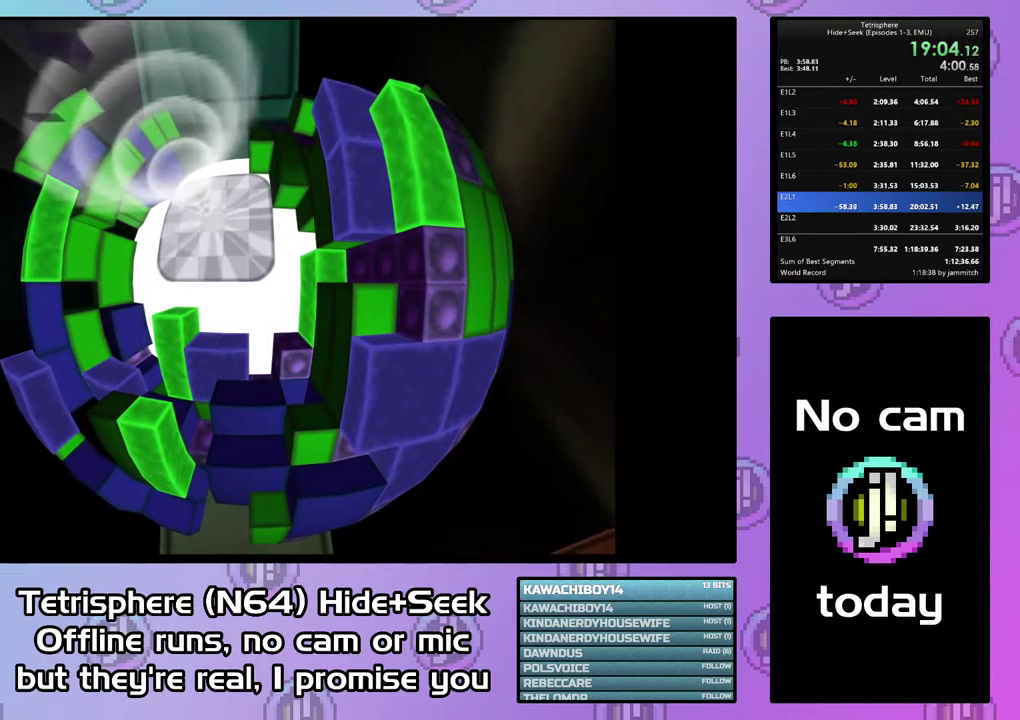
{"buttons": ["CROSS", "CIRCLE"], "right_stick": "center", "events": [[67, "CROSS", "up"], [133, "CROSS", "down"], [233, "CROSS", "up"], [300, "CROSS", "down"], [400, "CIRCLE", "up"], [400, "CROSS", "up"], [467, "CIRCLE", "down"], [467, "CROSS", "down"]]}
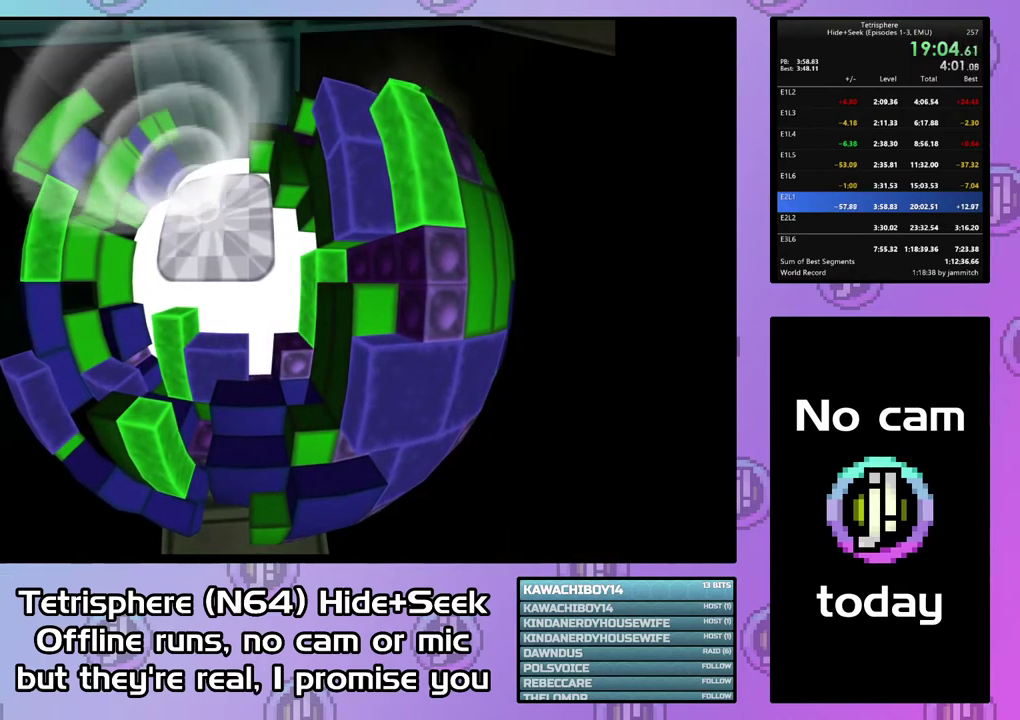
{"buttons": ["CROSS", "CIRCLE"], "right_stick": "center", "events": [[67, "CIRCLE", "up"], [67, "CROSS", "up"], [133, "CIRCLE", "down"], [133, "CROSS", "down"], [233, "CIRCLE", "up"], [233, "CROSS", "up"], [300, "CIRCLE", "down"], [300, "CROSS", "down"], [400, "CIRCLE", "up"], [400, "CROSS", "up"], [467, "CIRCLE", "down"], [467, "CROSS", "down"]]}
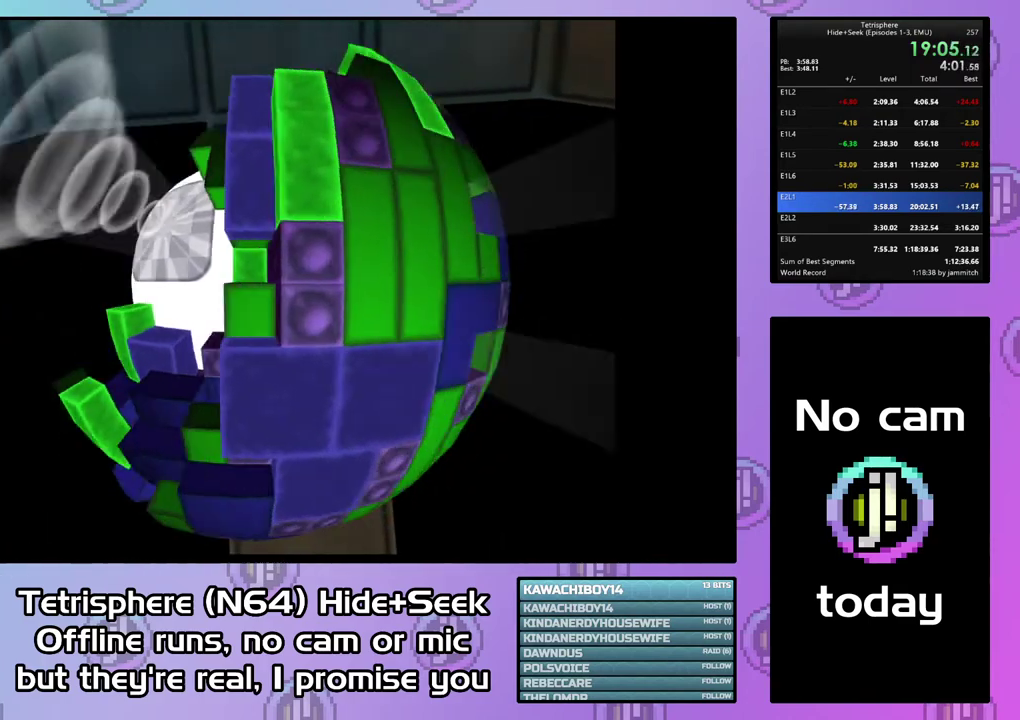
{"buttons": ["CROSS", "CIRCLE"], "right_stick": "center", "events": [[67, "CIRCLE", "up"], [67, "CROSS", "up"], [133, "CIRCLE", "down"], [133, "CROSS", "down"], [233, "CIRCLE", "up"], [233, "CROSS", "up"], [300, "CIRCLE", "down"], [300, "CROSS", "down"], [400, "CIRCLE", "up"], [400, "CROSS", "up"], [467, "CIRCLE", "down"], [467, "CROSS", "down"]]}